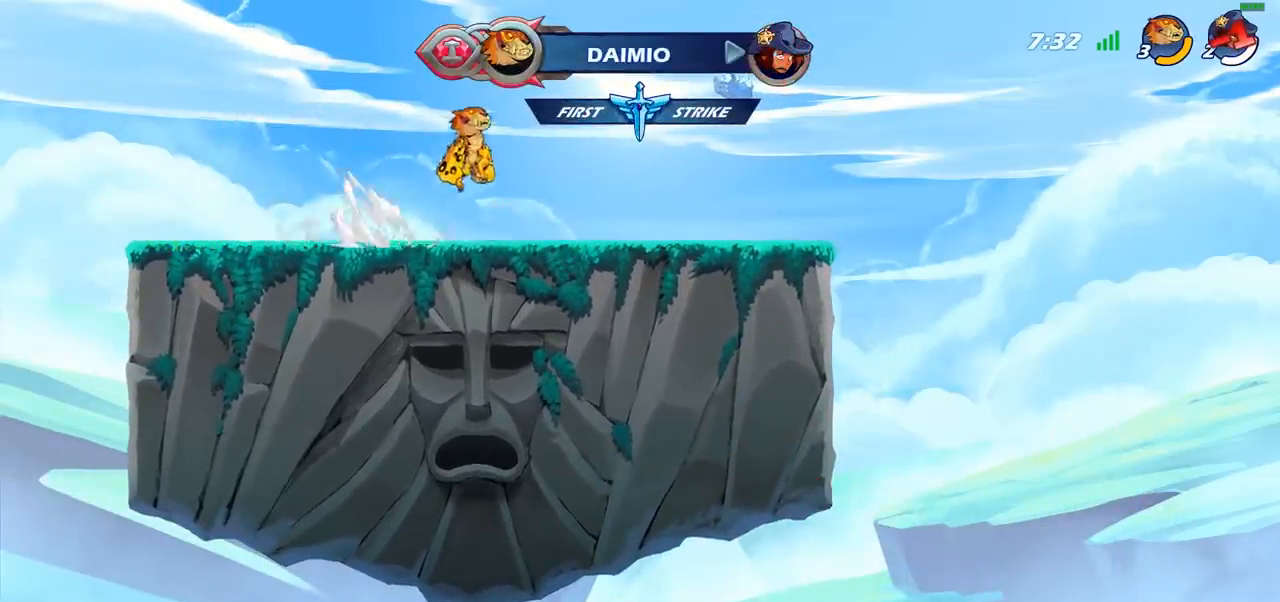
Gameplay with a controller (PlayStation layout); each line is a JSON object with the inputs held at the frame after it. "events" lists button and stick changes between this image and that frame as [ms after this image, input, new state], when the widget could be followed in between.
{"buttons": [], "left_stick": "center", "right_stick": "center", "events": [[67, "R2", "down"], [117, "CIRCLE", "down"], [200, "CIRCLE", "up"], [200, "R2", "up"]]}
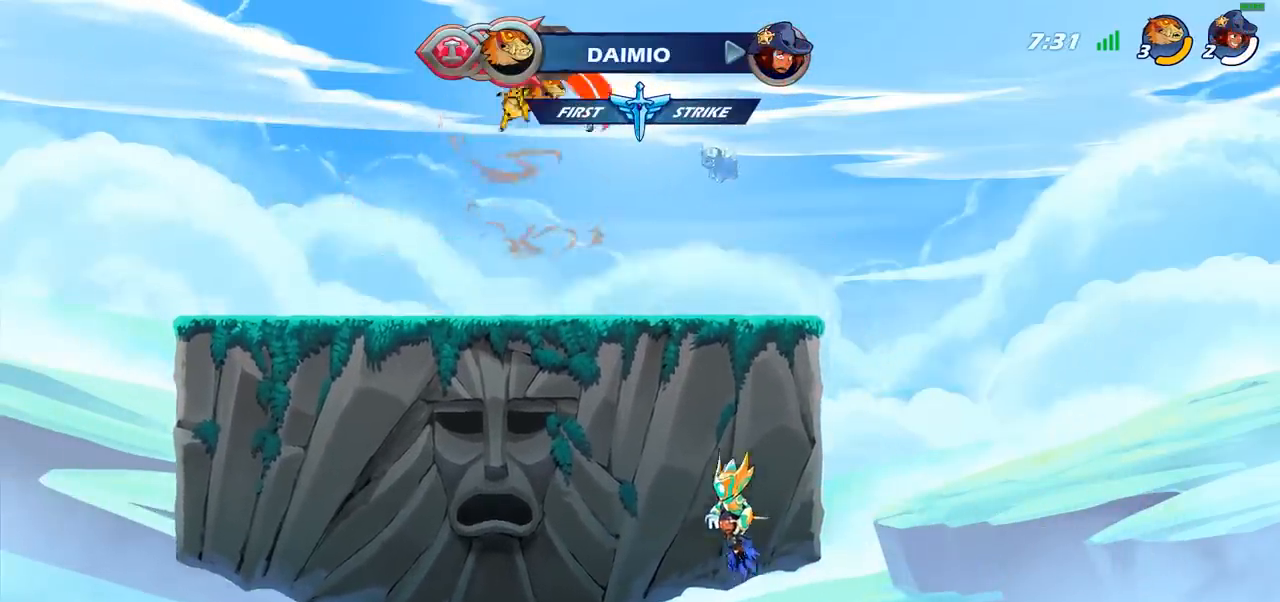
{"buttons": ["CROSS"], "left_stick": "left", "right_stick": "center", "events": [[417, "left_stick", "left"], [500, "CROSS", "down"]]}
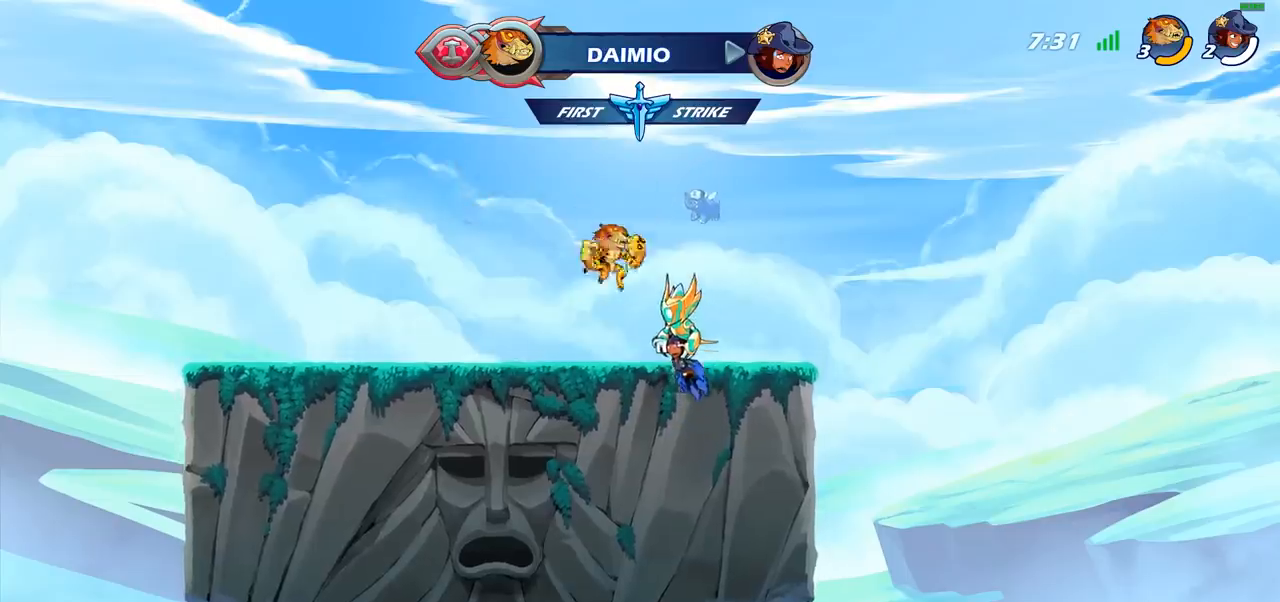
{"buttons": [], "left_stick": "center", "right_stick": "center", "events": [[67, "CIRCLE", "down"], [67, "CROSS", "up"], [67, "left_stick", "up"], [233, "CIRCLE", "up"], [233, "left_stick", "center"]]}
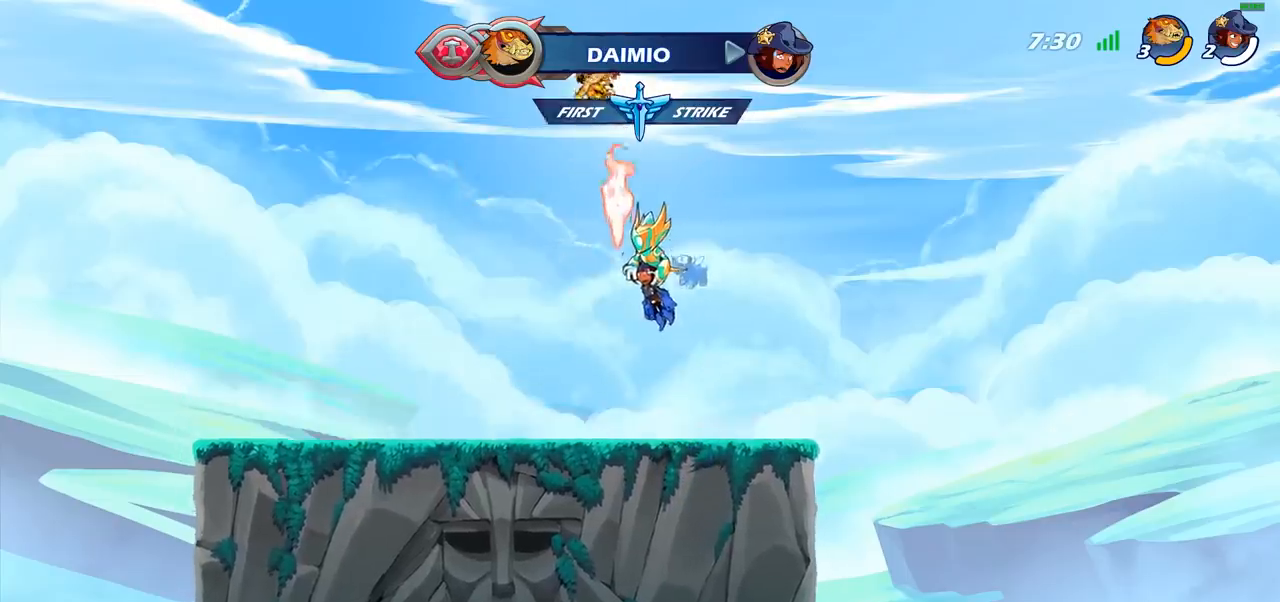
{"buttons": [], "left_stick": "center", "right_stick": "center", "events": [[167, "left_stick", "up"], [200, "R1", "down"], [267, "R1", "up"], [333, "left_stick", "center"]]}
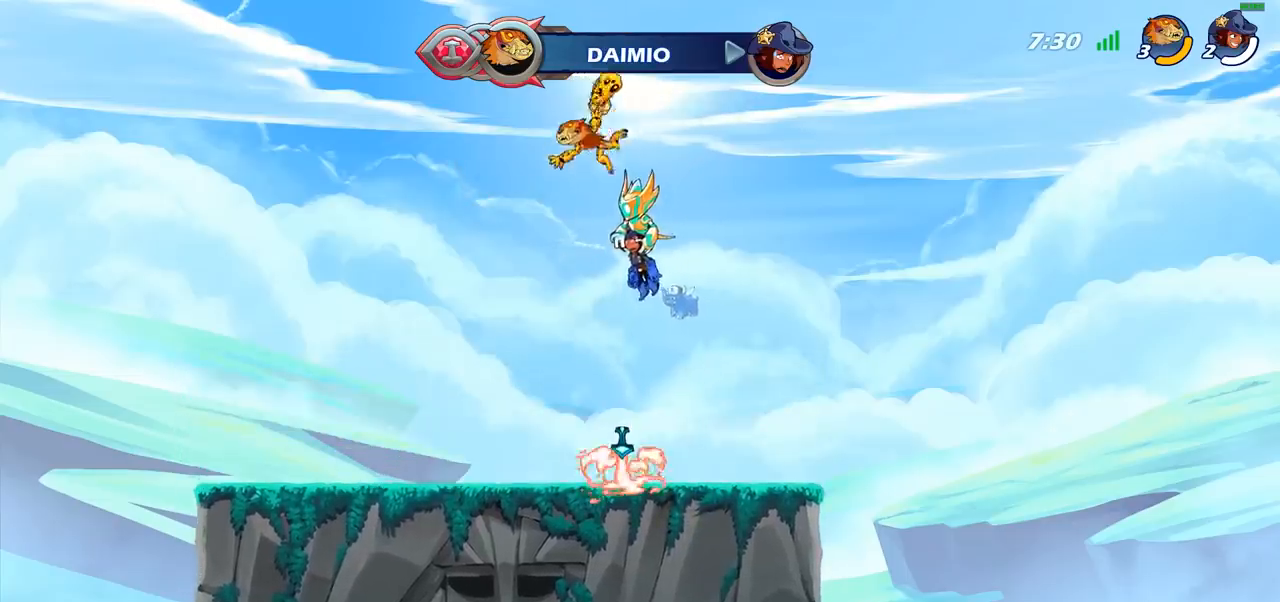
{"buttons": [], "left_stick": "down-left", "right_stick": "center", "events": [[100, "left_stick", "down-right"], [267, "left_stick", "down"], [400, "left_stick", "down-left"]]}
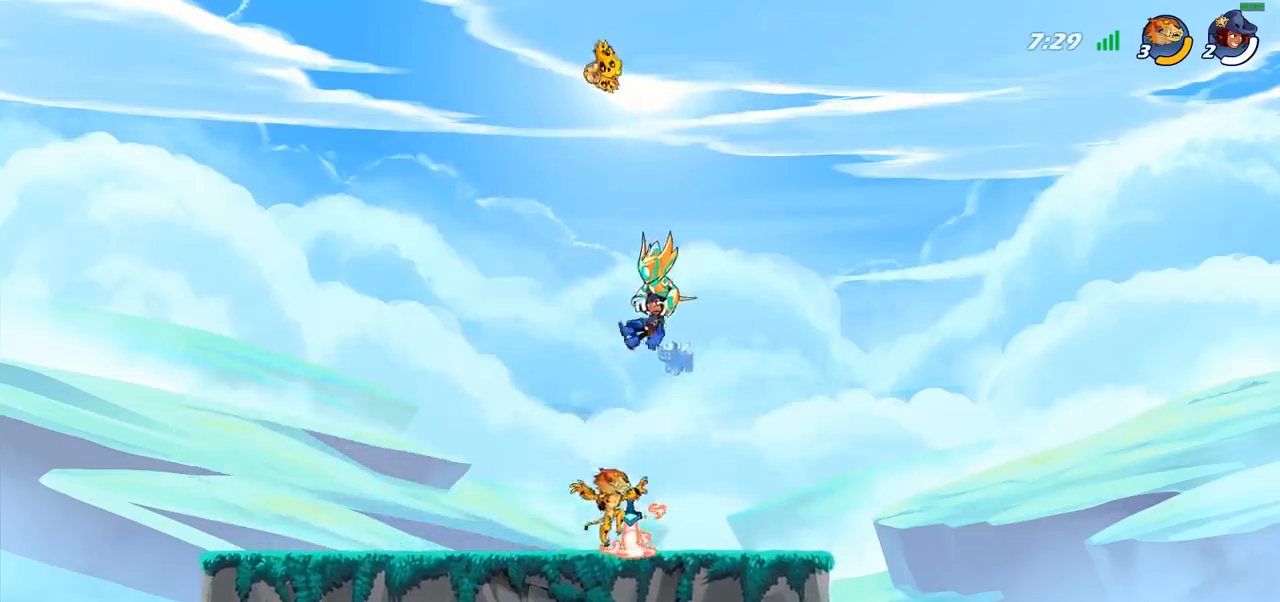
{"buttons": ["R1"], "left_stick": "up", "right_stick": "center", "events": [[33, "R1", "down"], [33, "left_stick", "center"], [50, "CROSS", "down"], [117, "CROSS", "up"], [117, "R1", "up"], [383, "left_stick", "up"], [483, "R1", "down"]]}
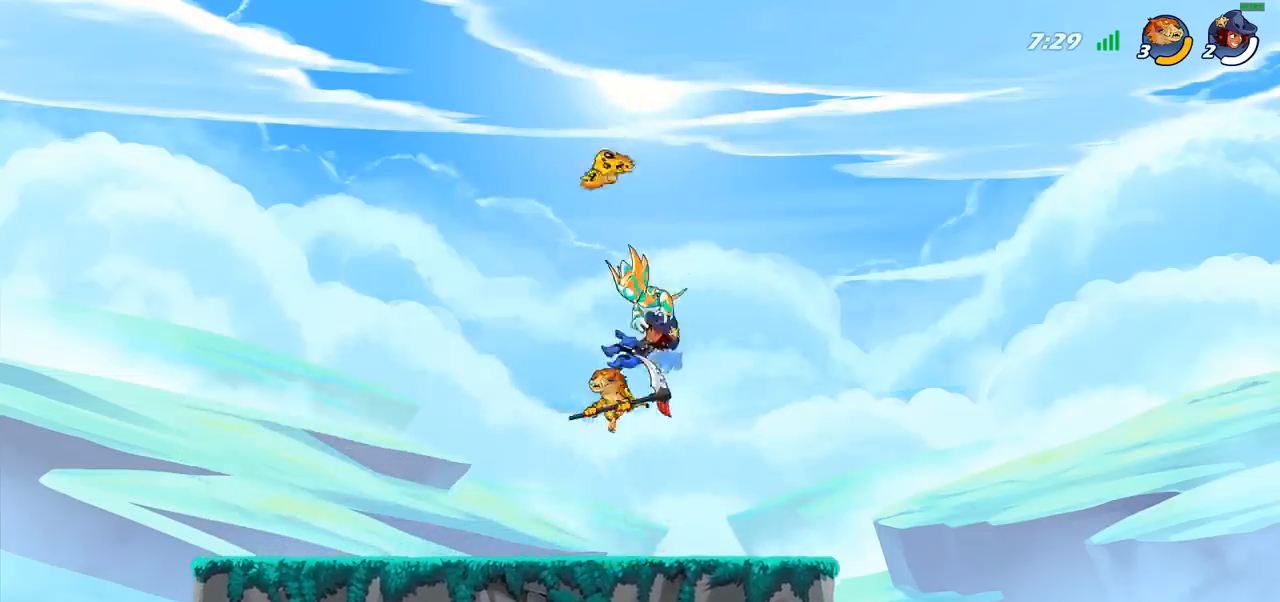
{"buttons": ["CROSS"], "left_stick": "up-left", "right_stick": "center", "events": [[50, "R1", "up"], [117, "left_stick", "center"], [367, "left_stick", "up-left"], [417, "R1", "down"], [467, "R1", "up"], [500, "CROSS", "down"]]}
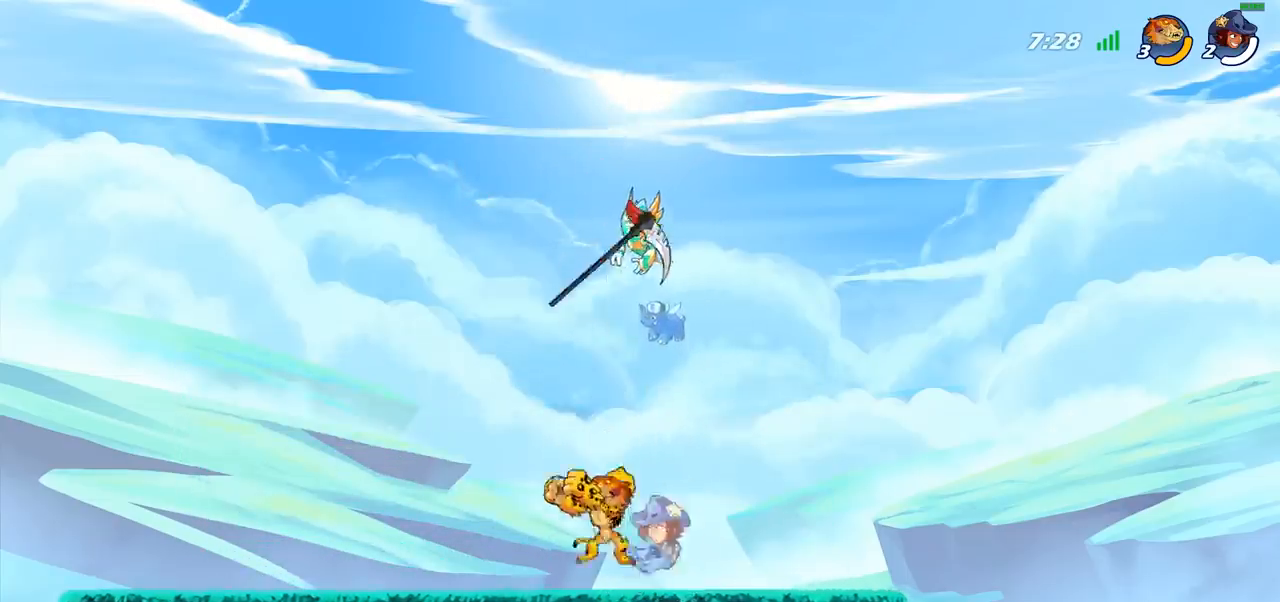
{"buttons": [], "left_stick": "down", "right_stick": "center", "events": [[150, "CROSS", "up"], [250, "left_stick", "up-right"], [300, "left_stick", "down-right"], [367, "left_stick", "down"]]}
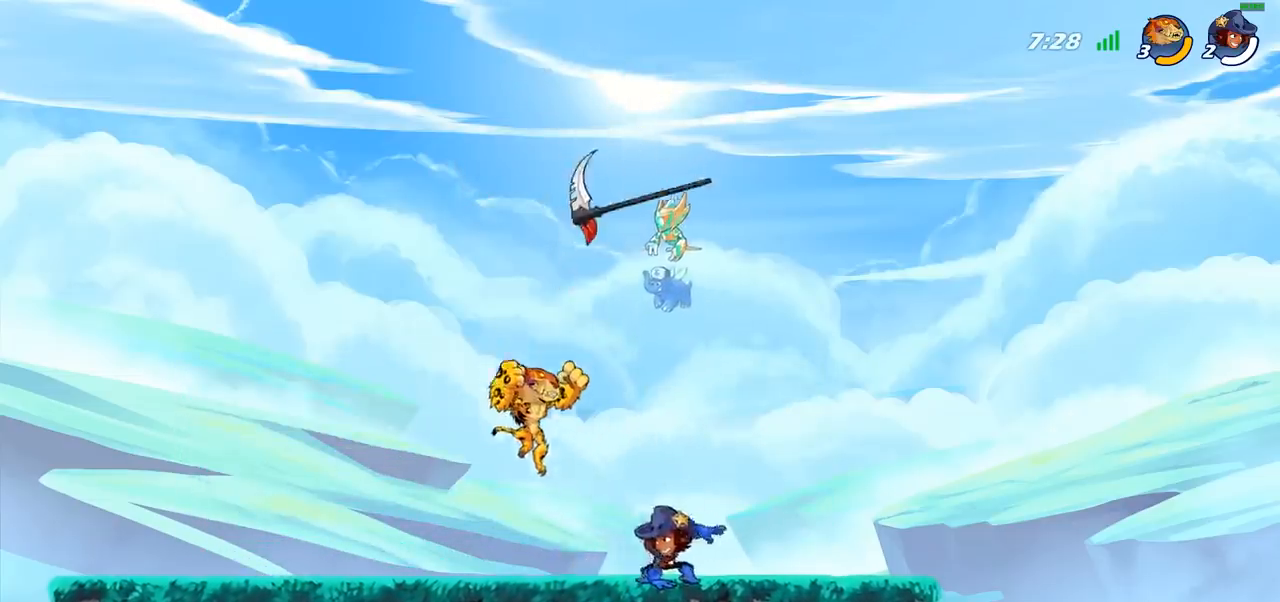
{"buttons": [], "left_stick": "right", "right_stick": "center", "events": [[67, "left_stick", "left"], [267, "left_stick", "up-left"], [450, "left_stick", "right"]]}
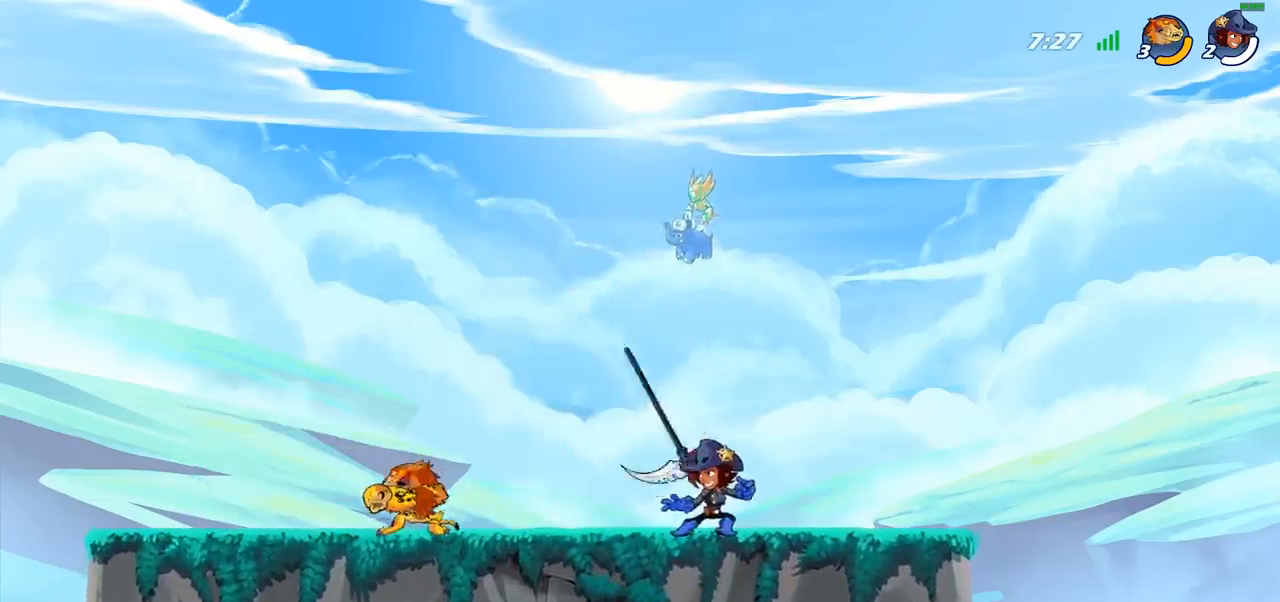
{"buttons": [], "left_stick": "center", "right_stick": "center", "events": [[83, "left_stick", "down-right"], [200, "left_stick", "down"], [233, "SQUARE", "down"], [317, "SQUARE", "up"], [400, "left_stick", "center"]]}
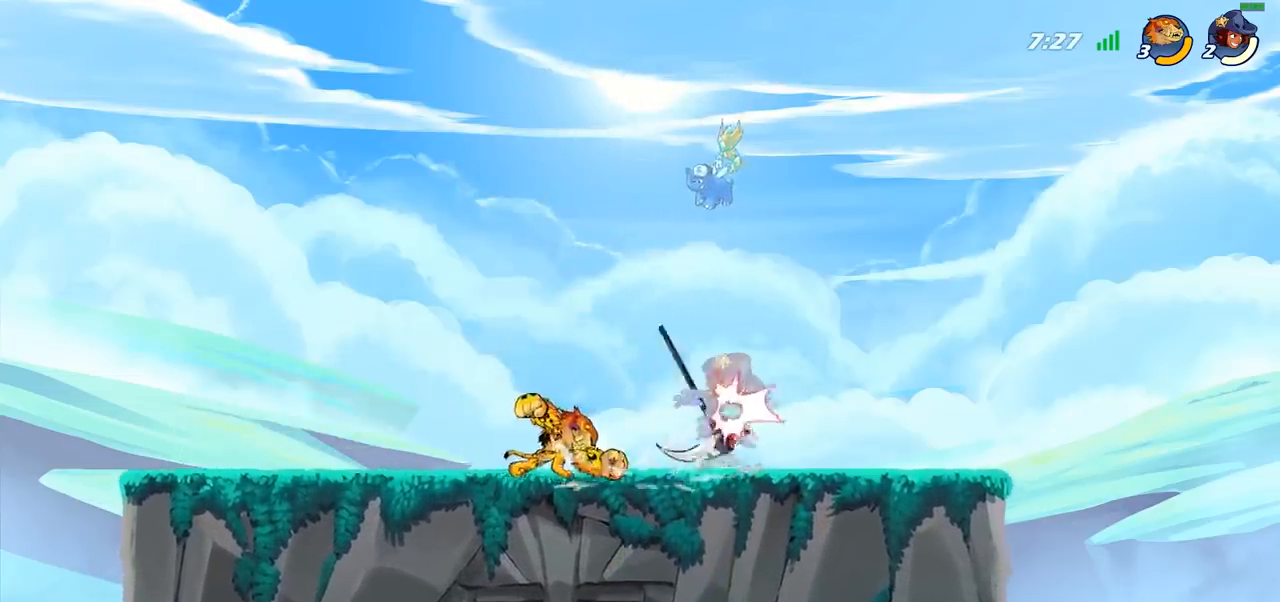
{"buttons": ["SQUARE", "R2"], "left_stick": "right", "right_stick": "center", "events": [[317, "left_stick", "right"], [400, "R2", "down"], [483, "SQUARE", "down"]]}
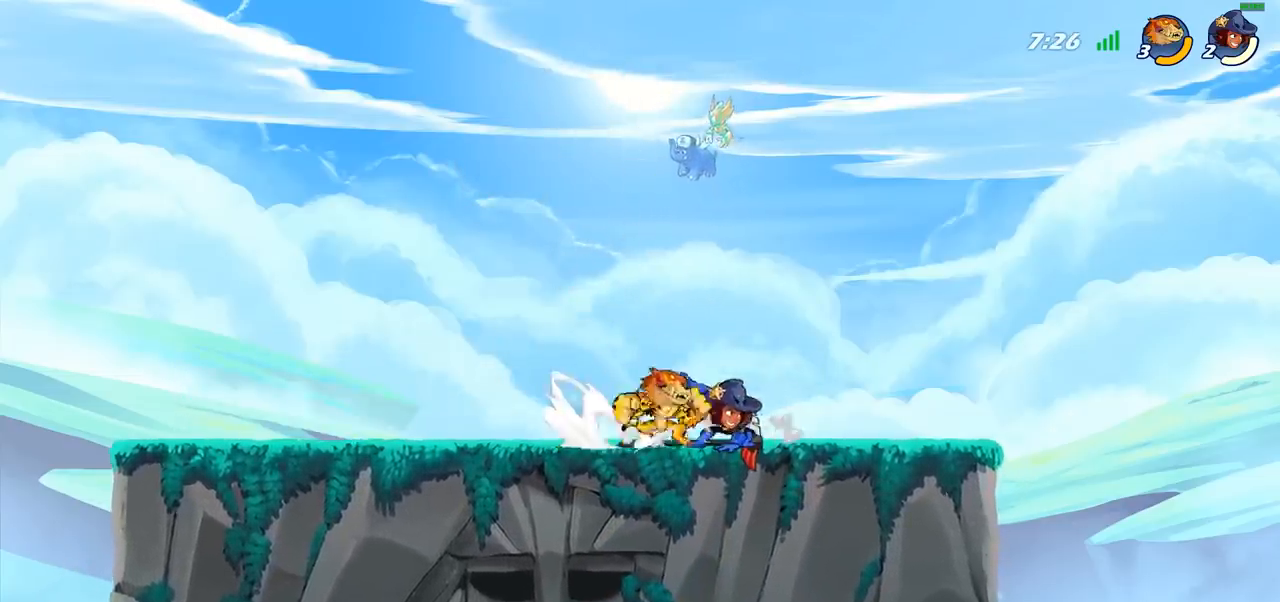
{"buttons": [], "left_stick": "left", "right_stick": "center", "events": [[17, "left_stick", "center"], [33, "R2", "up"], [67, "SQUARE", "up"], [417, "left_stick", "left"]]}
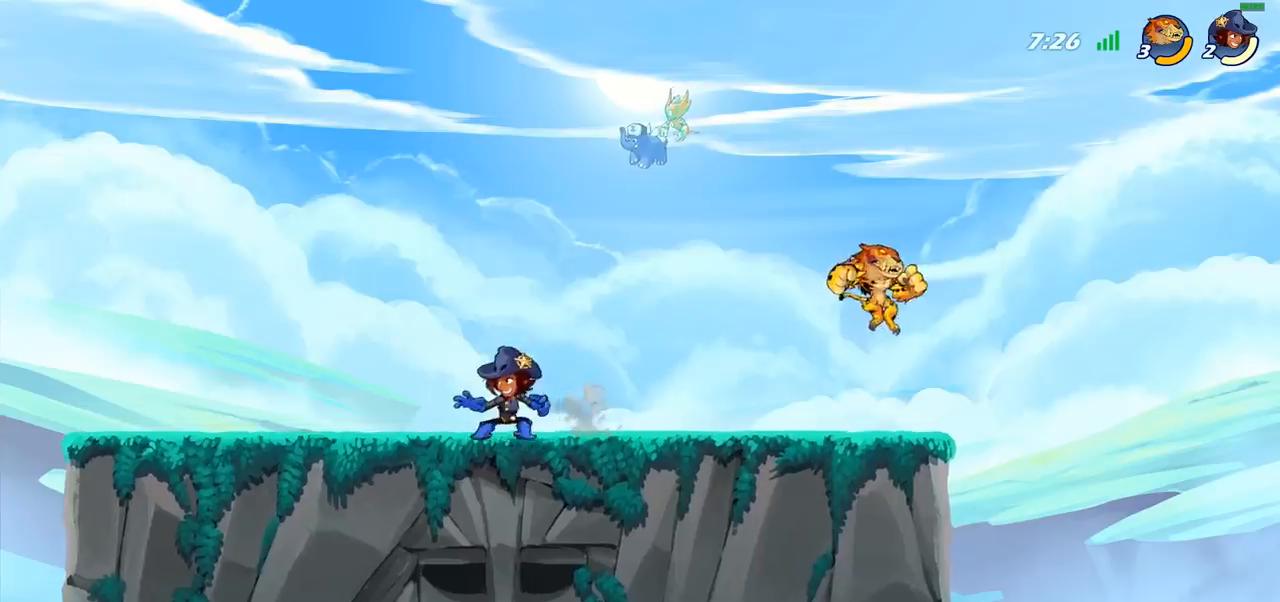
{"buttons": [], "left_stick": "center", "right_stick": "center", "events": [[50, "left_stick", "down-left"], [400, "left_stick", "right"], [500, "left_stick", "center"]]}
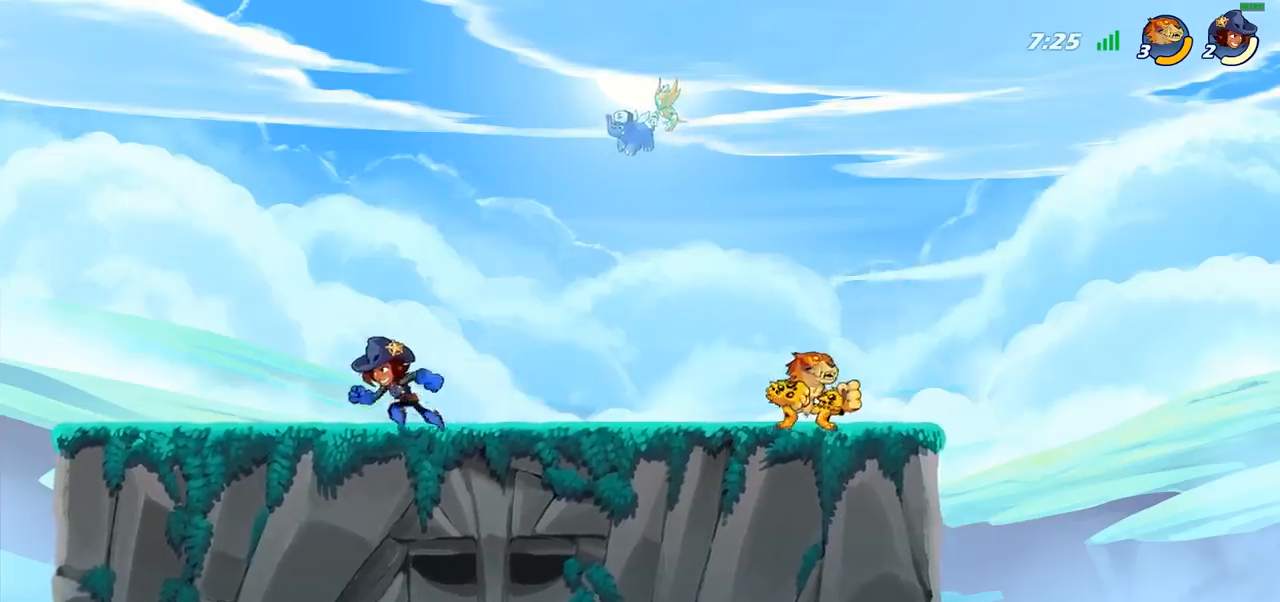
{"buttons": [], "left_stick": "left", "right_stick": "center", "events": [[17, "left_stick", "left"], [133, "R2", "down"], [233, "CIRCLE", "down"], [250, "R2", "up"], [333, "CIRCLE", "up"]]}
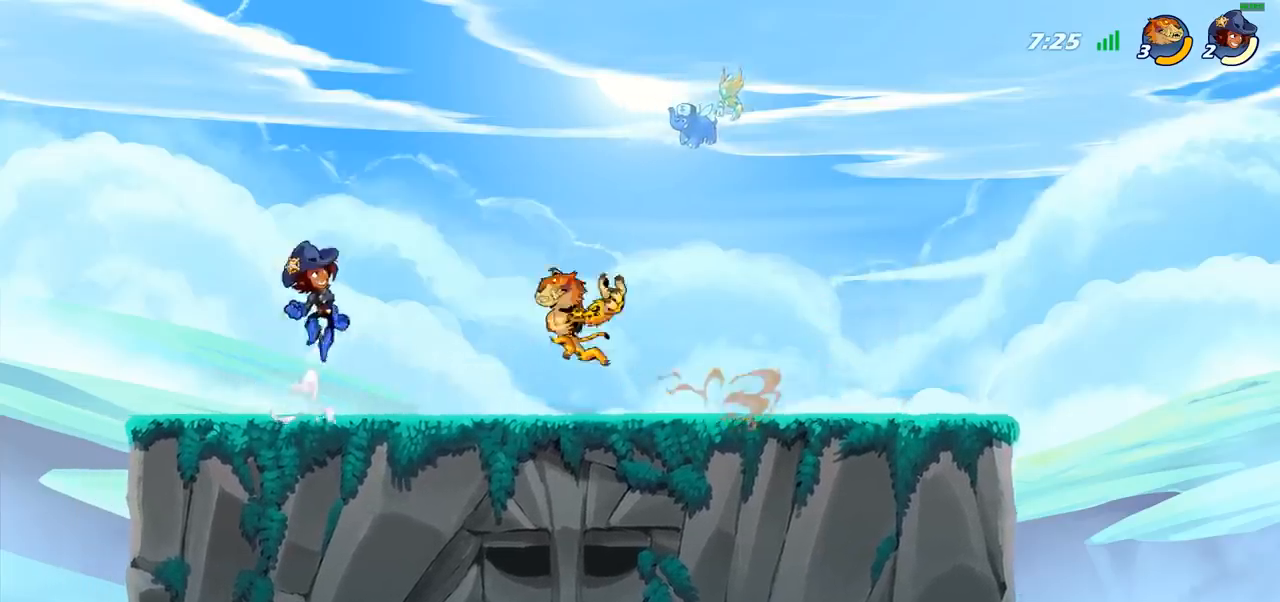
{"buttons": [], "left_stick": "left", "right_stick": "center", "events": [[283, "left_stick", "center"], [467, "left_stick", "left"]]}
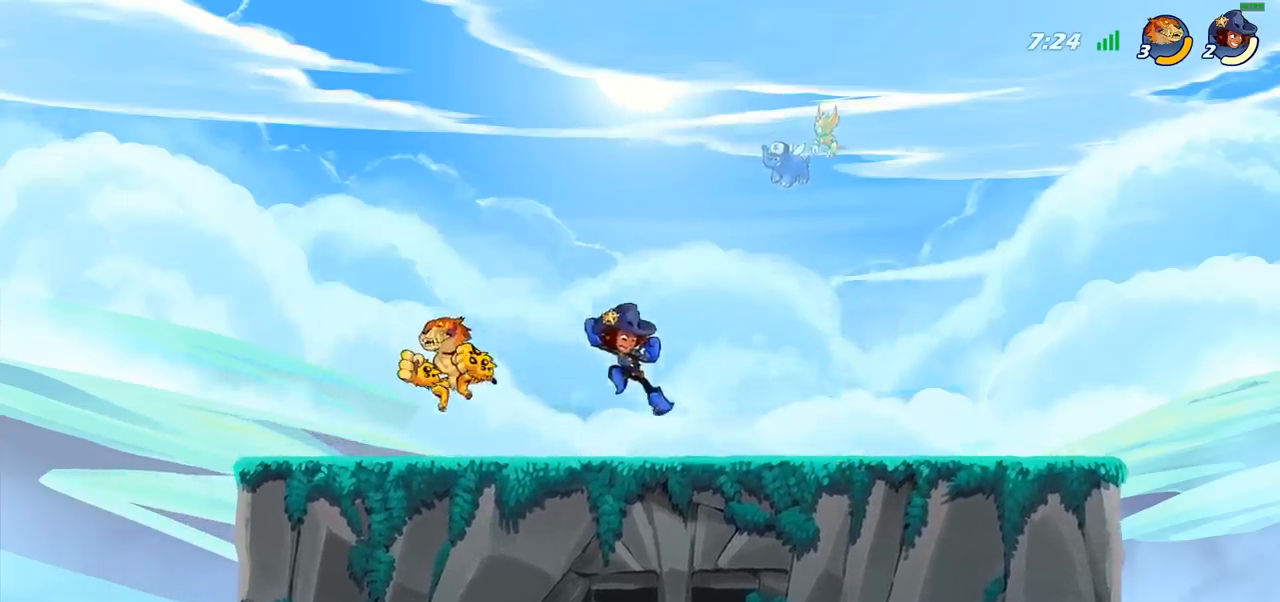
{"buttons": [], "left_stick": "right", "right_stick": "center", "events": [[100, "left_stick", "right"], [167, "R2", "down"], [300, "R2", "up"], [317, "SQUARE", "down"], [433, "SQUARE", "up"]]}
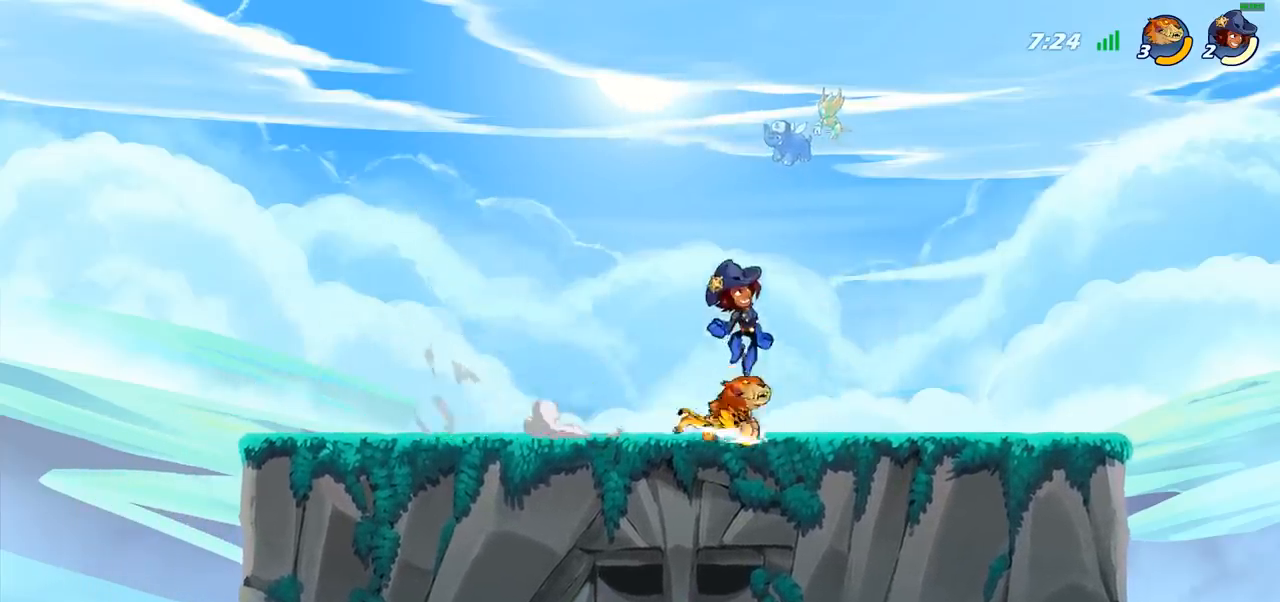
{"buttons": [], "left_stick": "center", "right_stick": "center", "events": [[183, "left_stick", "center"], [333, "SQUARE", "down"], [400, "SQUARE", "up"]]}
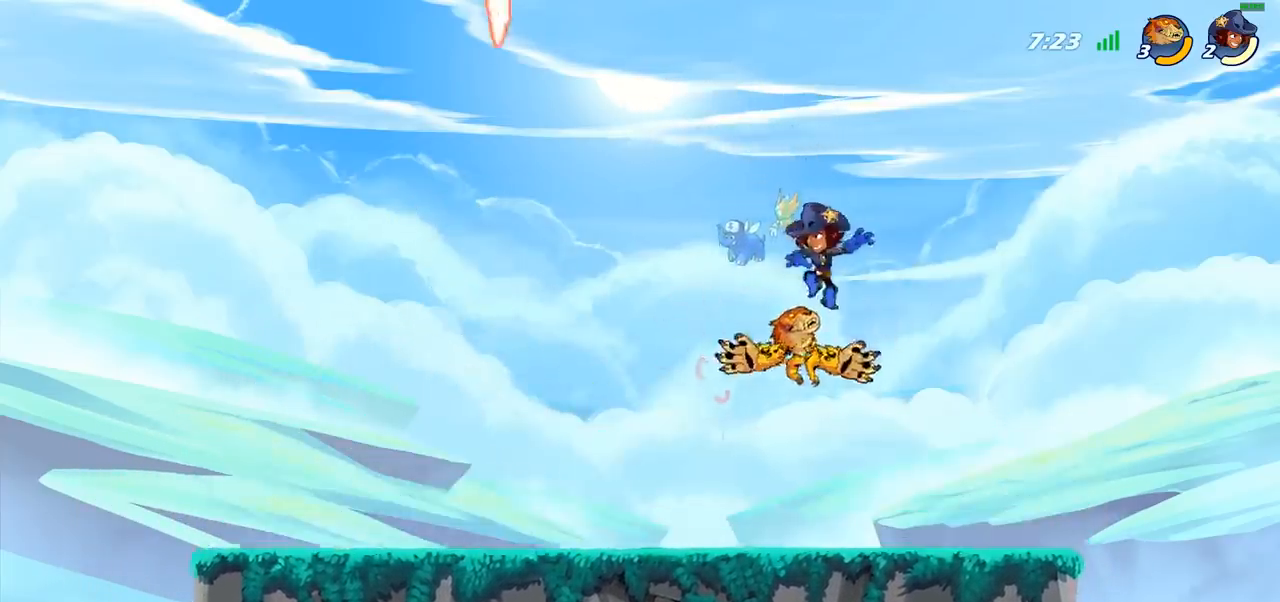
{"buttons": [], "left_stick": "center", "right_stick": "center", "events": []}
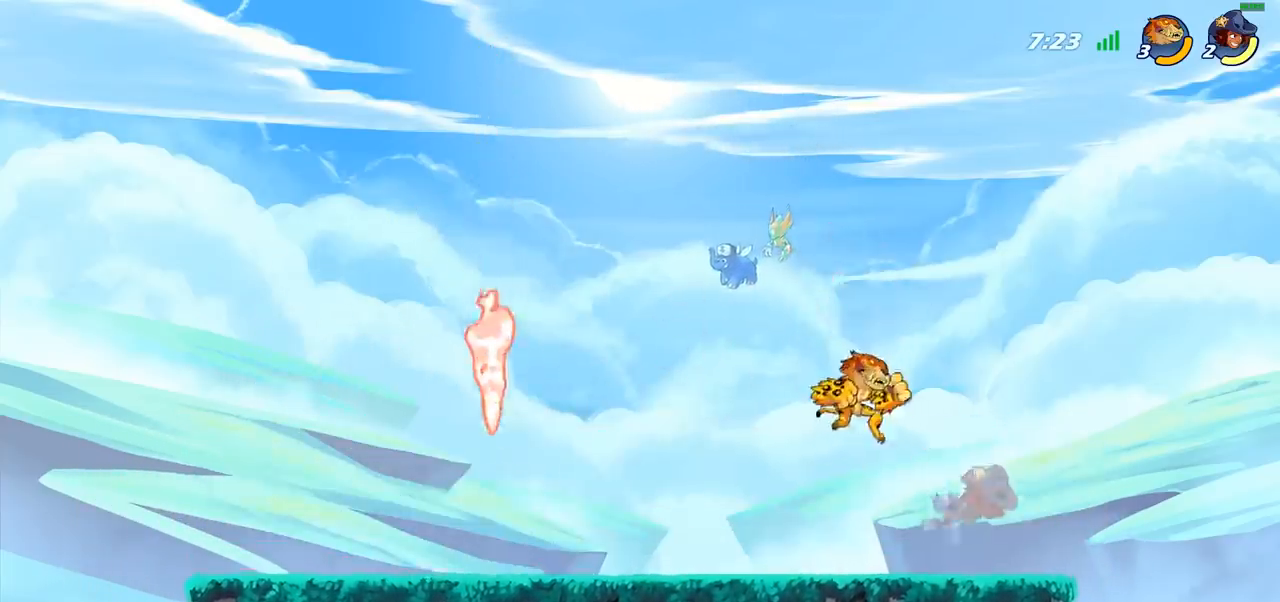
{"buttons": [], "left_stick": "center", "right_stick": "center", "events": [[17, "R2", "down"], [50, "left_stick", "down"], [83, "SQUARE", "down"], [133, "R2", "up"], [183, "SQUARE", "up"], [250, "left_stick", "center"]]}
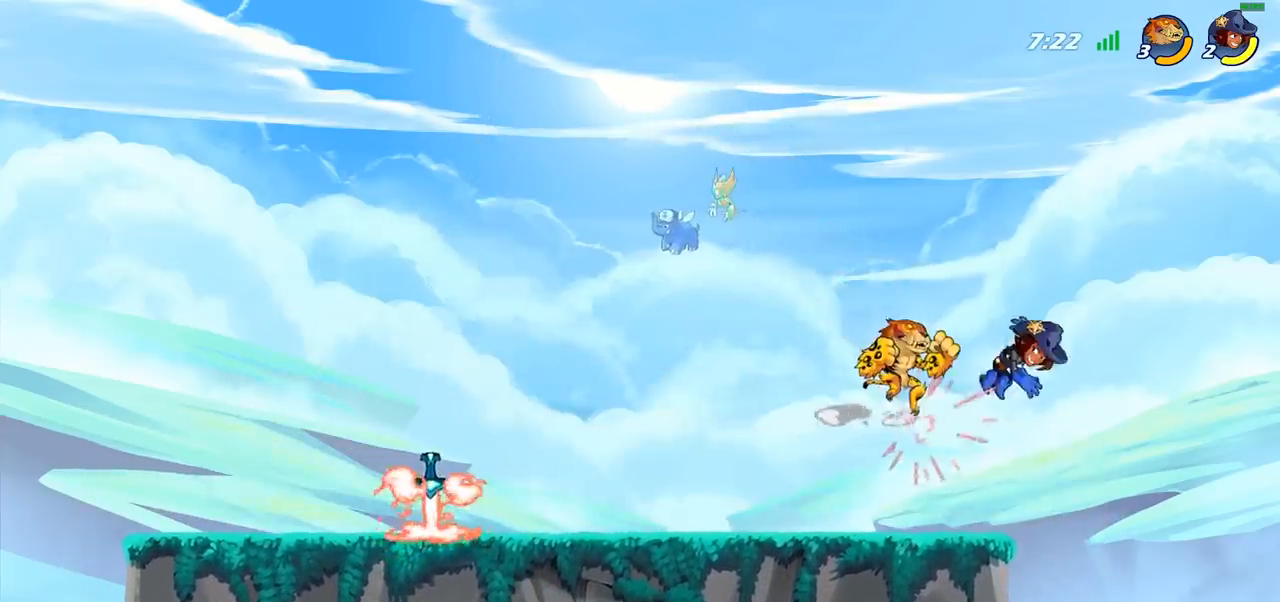
{"buttons": [], "left_stick": "up-right", "right_stick": "center", "events": [[133, "left_stick", "left"], [500, "left_stick", "up-right"]]}
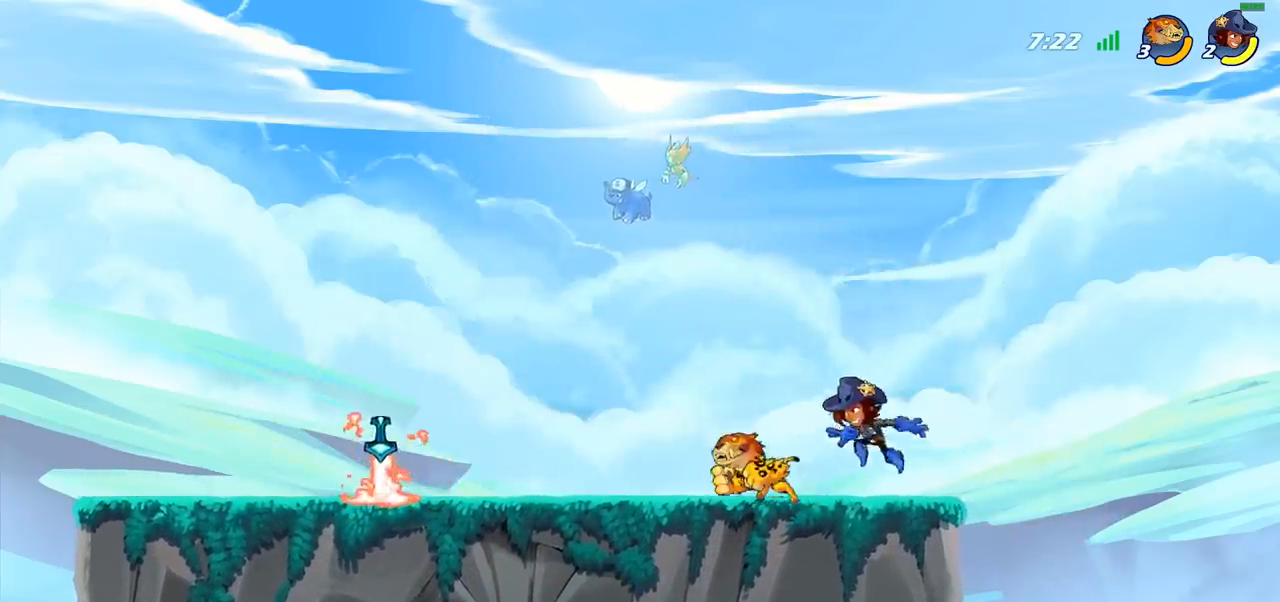
{"buttons": ["SQUARE"], "left_stick": "center", "right_stick": "center", "events": [[33, "SQUARE", "down"], [50, "left_stick", "center"], [100, "SQUARE", "up"], [450, "SQUARE", "down"]]}
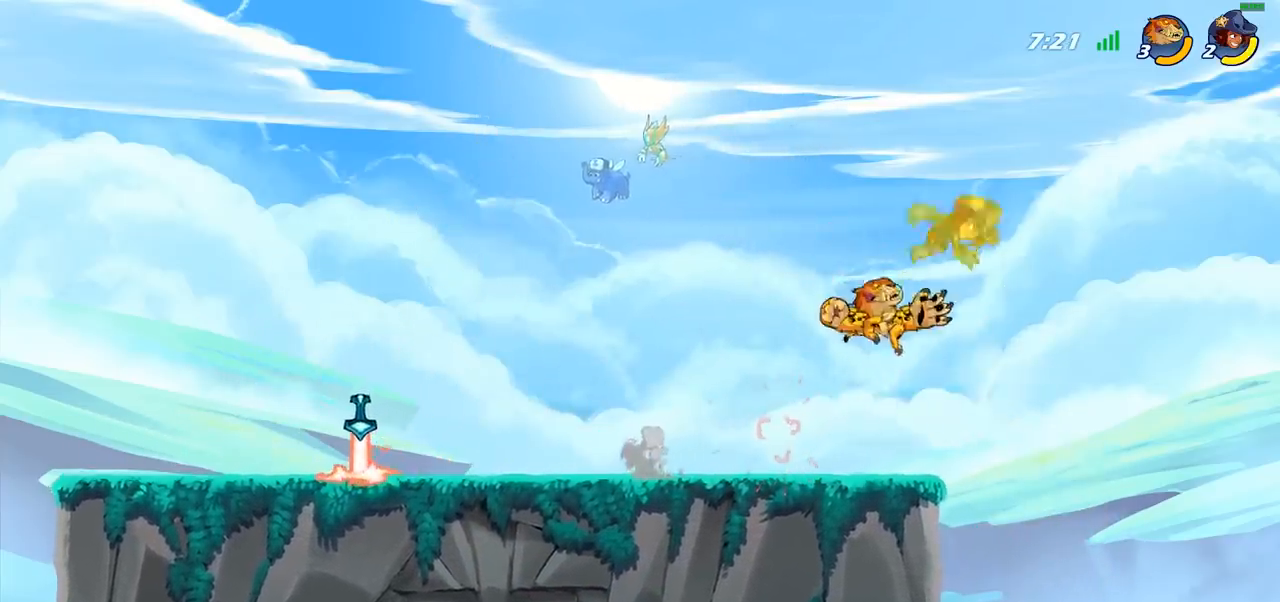
{"buttons": [], "left_stick": "left", "right_stick": "center", "events": [[17, "SQUARE", "up"], [383, "left_stick", "left"]]}
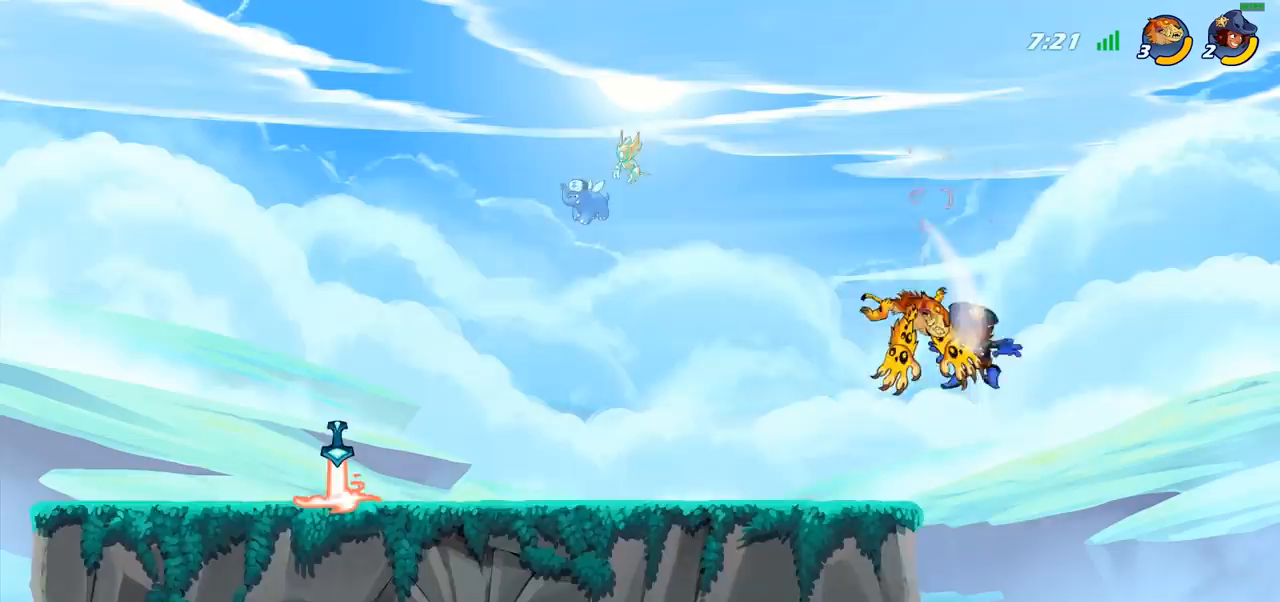
{"buttons": [], "left_stick": "right", "right_stick": "center", "events": [[67, "left_stick", "down-left"], [367, "left_stick", "right"]]}
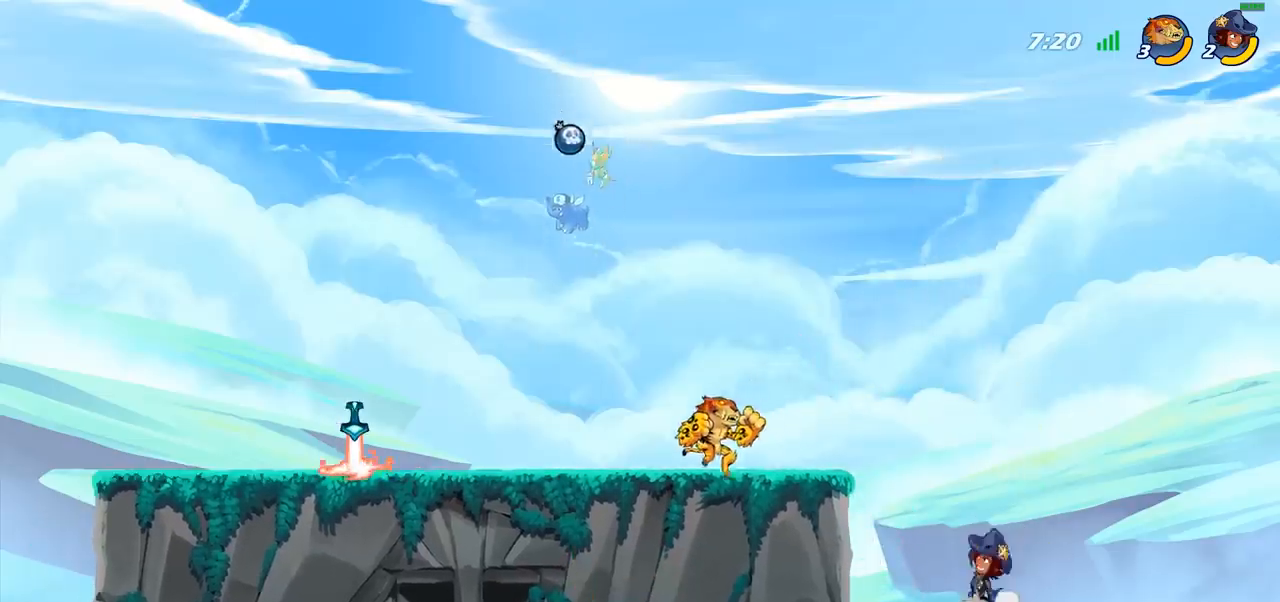
{"buttons": [], "left_stick": "center", "right_stick": "center", "events": [[100, "left_stick", "down"], [150, "SQUARE", "down"], [267, "left_stick", "right"], [300, "SQUARE", "up"], [317, "left_stick", "center"]]}
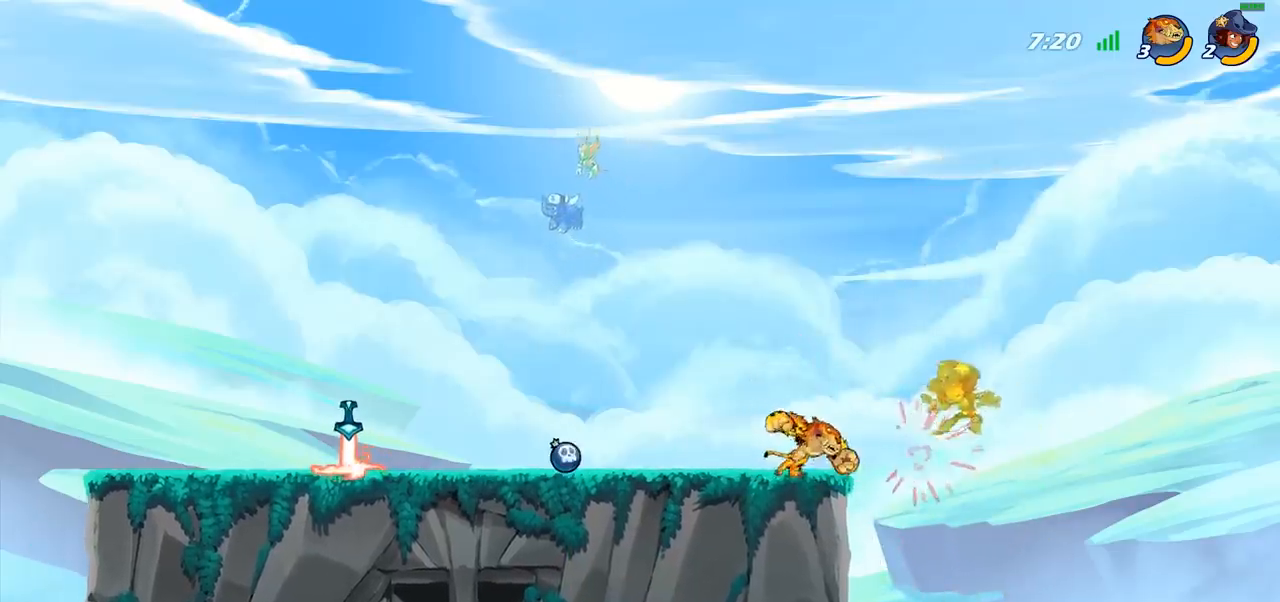
{"buttons": [], "left_stick": "right", "right_stick": "center", "events": [[100, "left_stick", "right"], [117, "SQUARE", "down"], [200, "SQUARE", "up"], [233, "left_stick", "center"], [450, "left_stick", "right"]]}
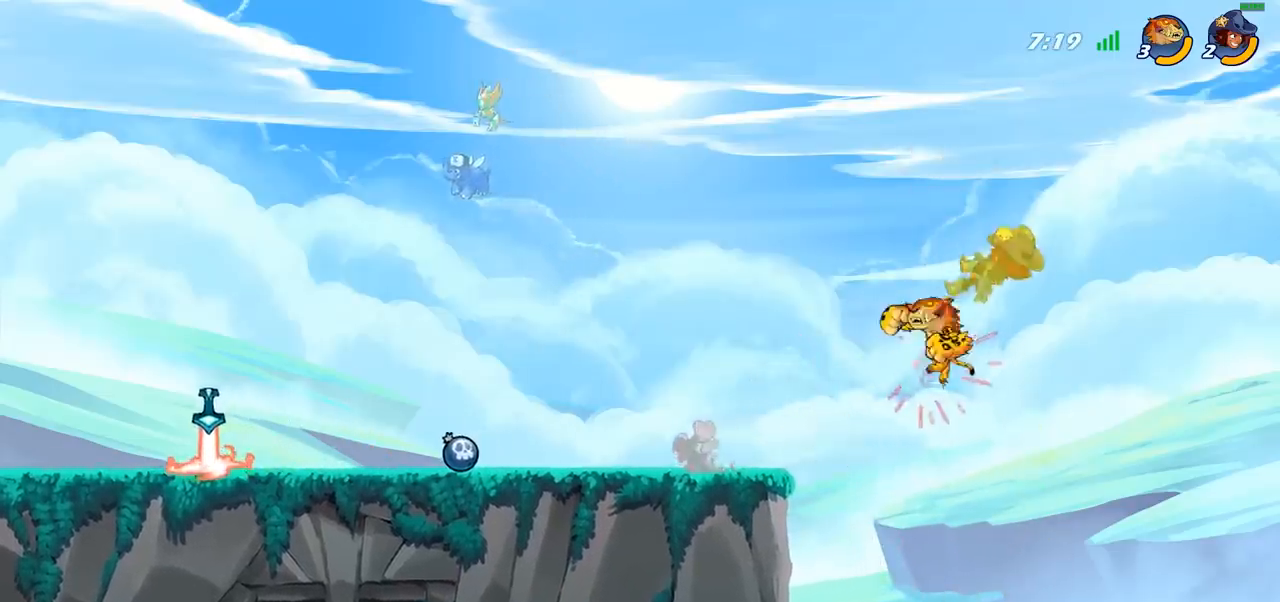
{"buttons": [], "left_stick": "center", "right_stick": "center", "events": [[67, "CIRCLE", "down"], [150, "CIRCLE", "up"], [217, "left_stick", "up-right"], [367, "left_stick", "center"]]}
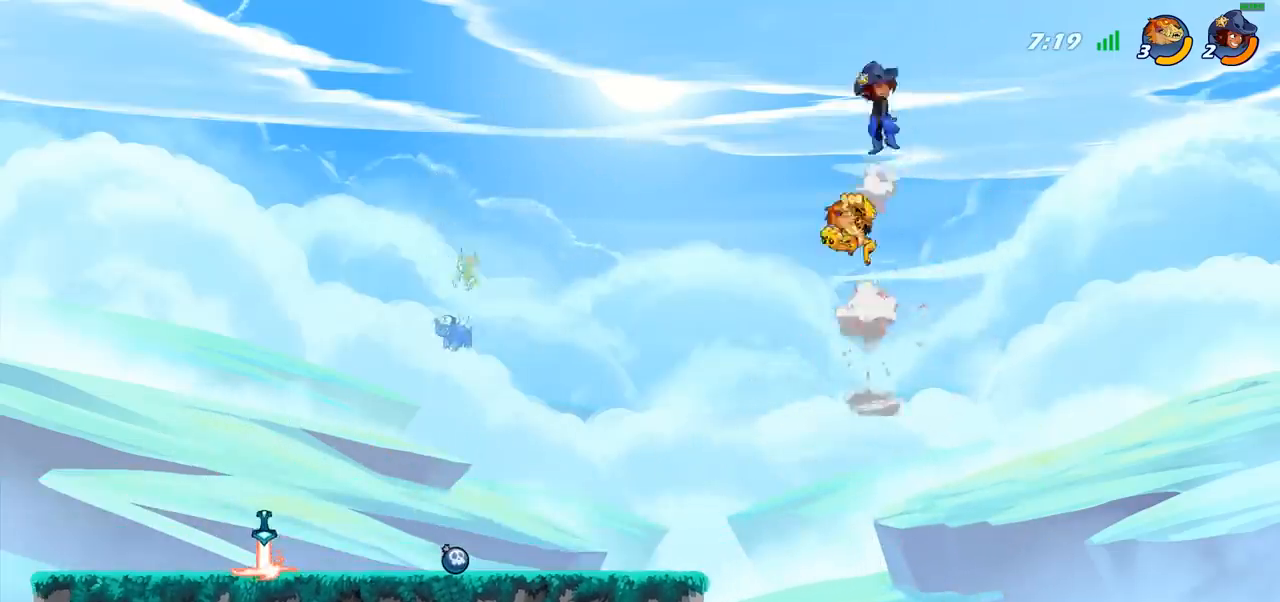
{"buttons": [], "left_stick": "left", "right_stick": "center", "events": [[17, "left_stick", "left"], [150, "CROSS", "down"], [150, "left_stick", "center"], [250, "SQUARE", "down"], [300, "CROSS", "up"], [317, "CROSS", "down"], [367, "CROSS", "up"], [367, "SQUARE", "up"], [467, "left_stick", "left"]]}
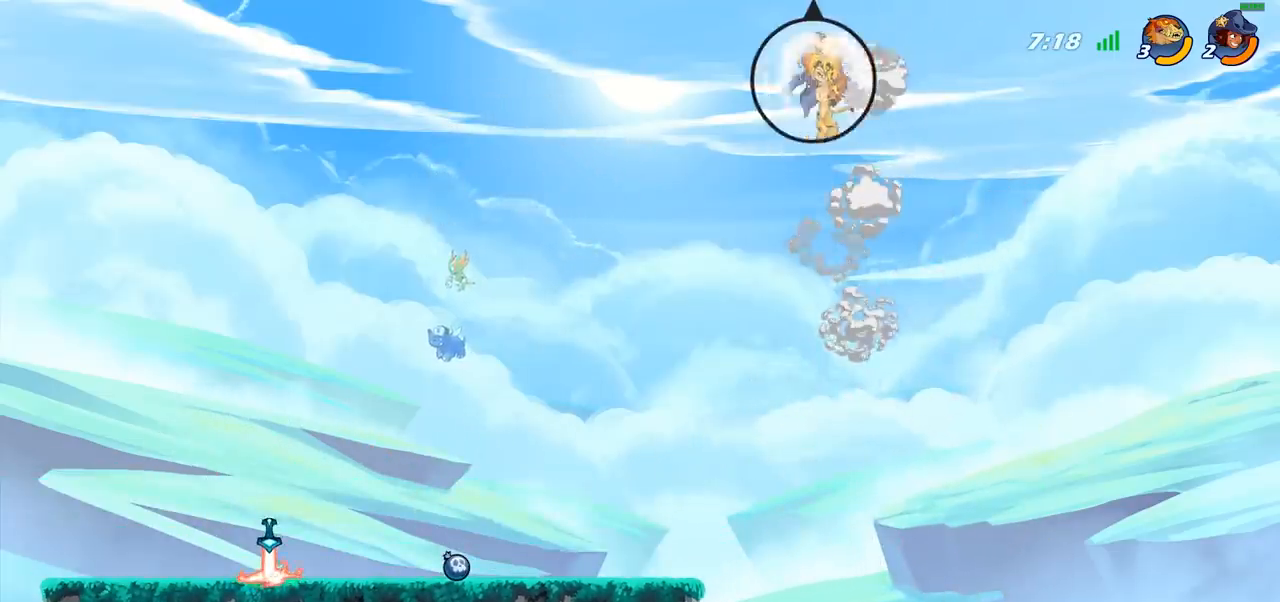
{"buttons": ["SQUARE"], "left_stick": "up-left", "right_stick": "center", "events": [[267, "left_stick", "down-left"], [450, "SQUARE", "down"], [450, "left_stick", "up-left"]]}
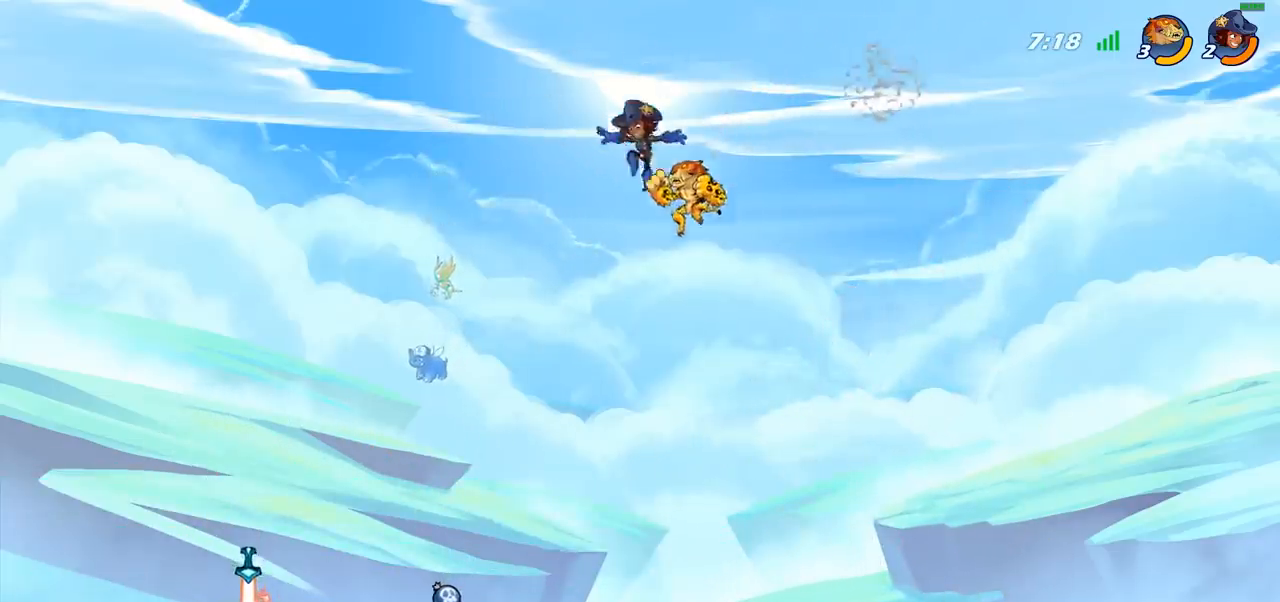
{"buttons": [], "left_stick": "left", "right_stick": "center", "events": [[17, "SQUARE", "up"], [17, "left_stick", "center"], [300, "left_stick", "left"], [383, "SQUARE", "down"], [483, "SQUARE", "up"]]}
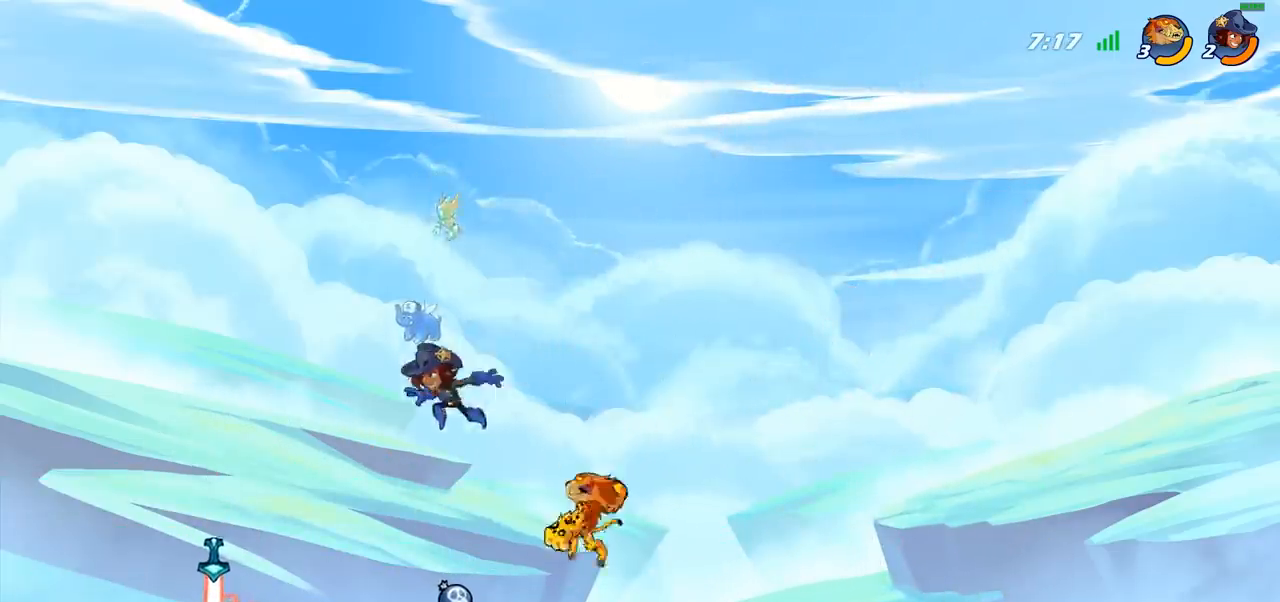
{"buttons": [], "left_stick": "left", "right_stick": "center", "events": []}
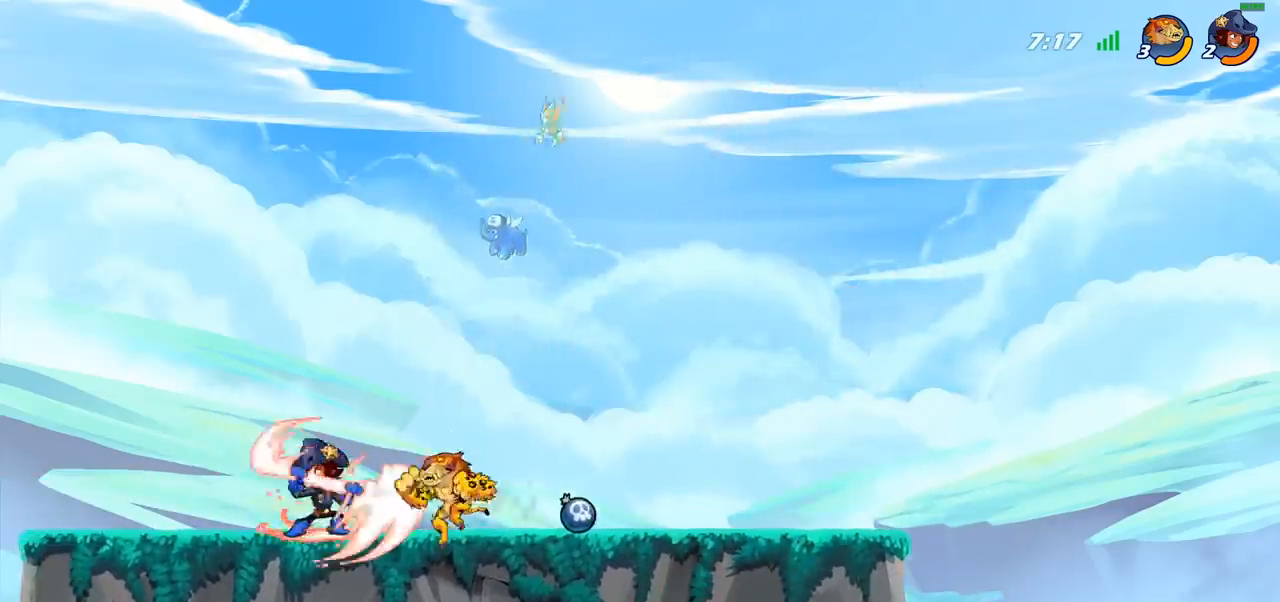
{"buttons": [], "left_stick": "center", "right_stick": "center", "events": [[67, "R2", "down"], [117, "SQUARE", "down"], [133, "R2", "up"], [217, "SQUARE", "up"], [217, "left_stick", "center"]]}